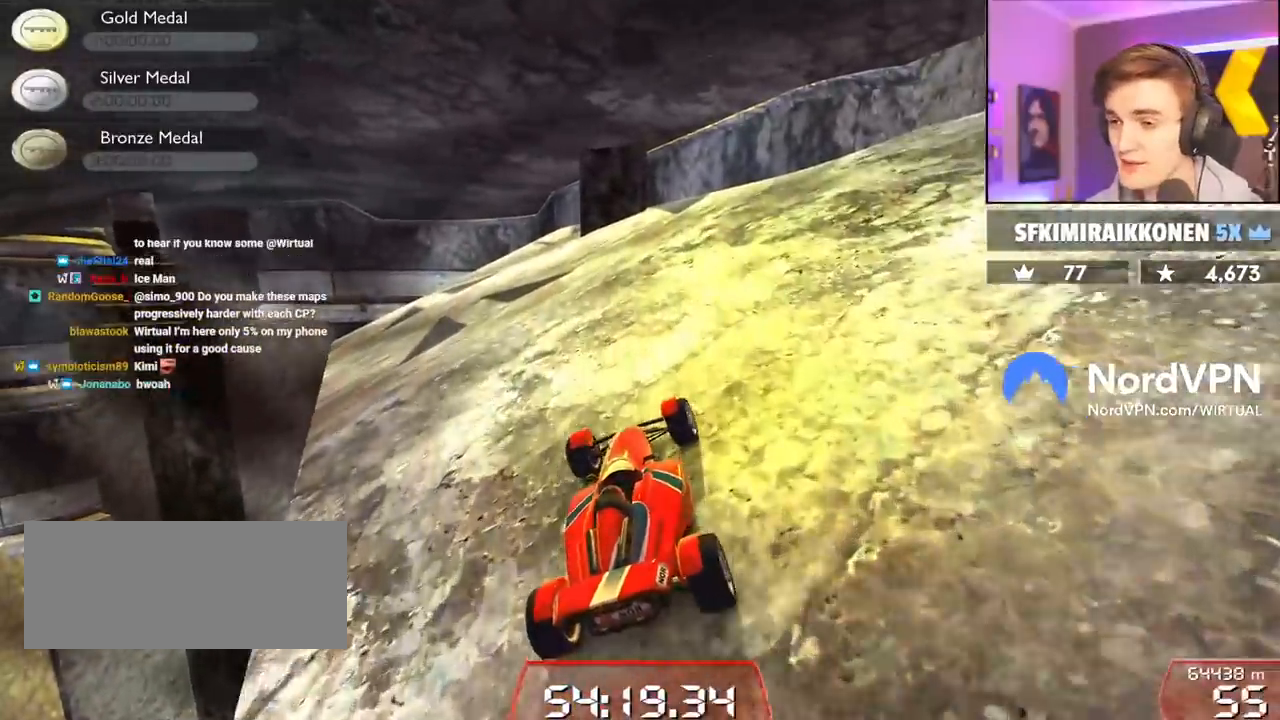
Gameplay with keyboard; each line is a JSON object with the keys held at the frame after it. "events" lists presses ("down") and releases ("up") of "brake", "down", "left", "right" and "up" between this image and that frame as [ms after this image, input, new state], when the widget could be followed in between. No other keys are recorded. Mouse input is not recorded. Key names are as the overlay labels them; some are game actions (e.g. jump) rather than physical keys.
{"keys": ["up"], "events": [[167, "left", "down"], [300, "left", "up"]]}
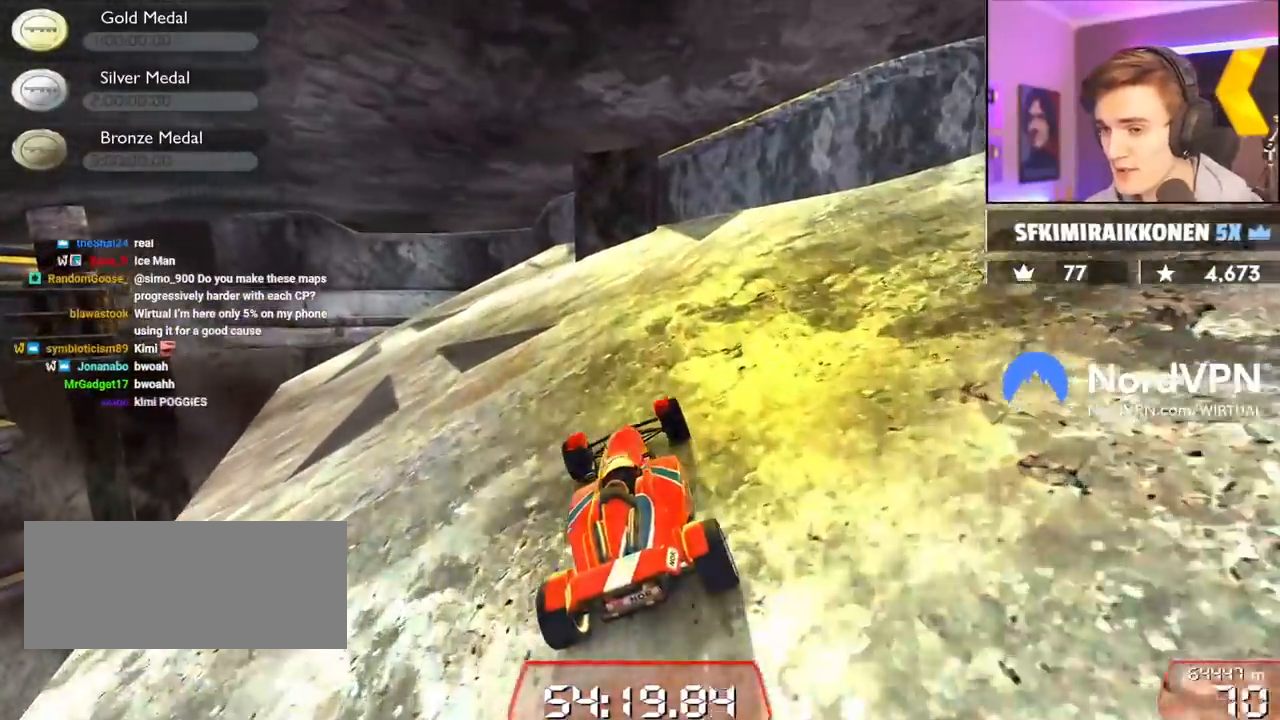
{"keys": ["left", "up"], "events": [[84, "left", "down"], [184, "left", "up"], [500, "left", "down"]]}
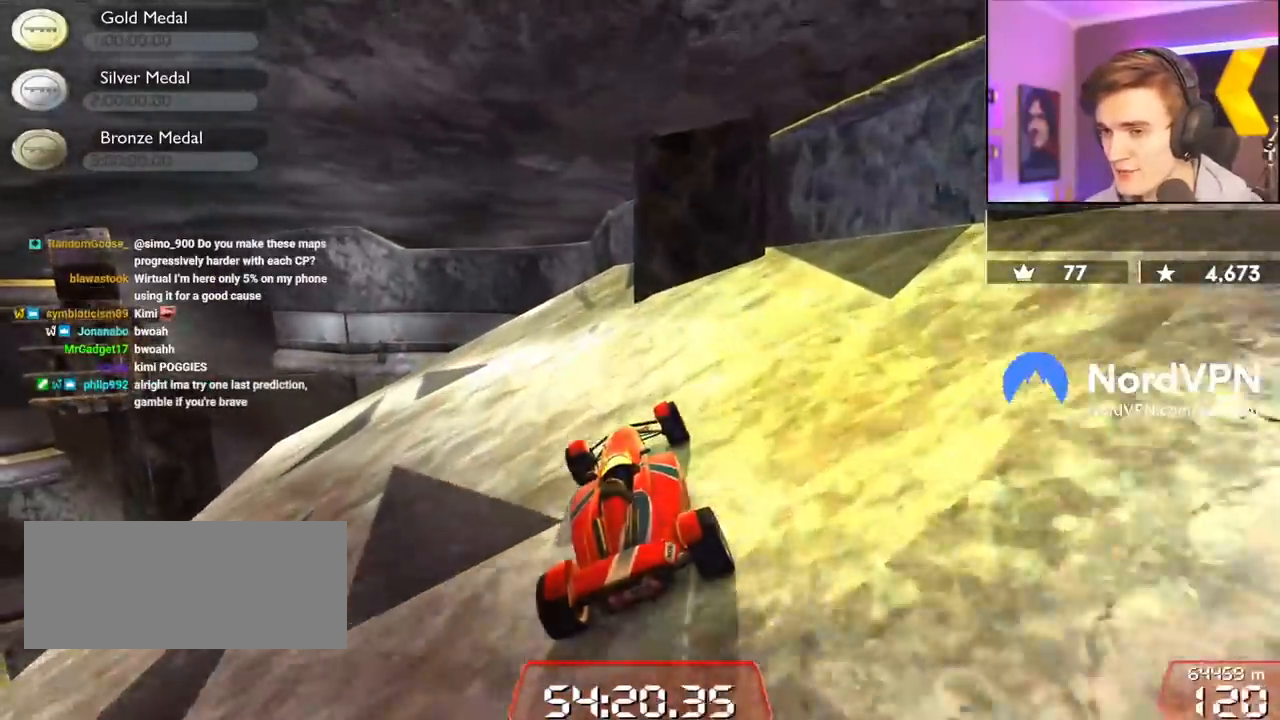
{"keys": ["left", "up"], "events": [[50, "left", "up"], [384, "left", "down"]]}
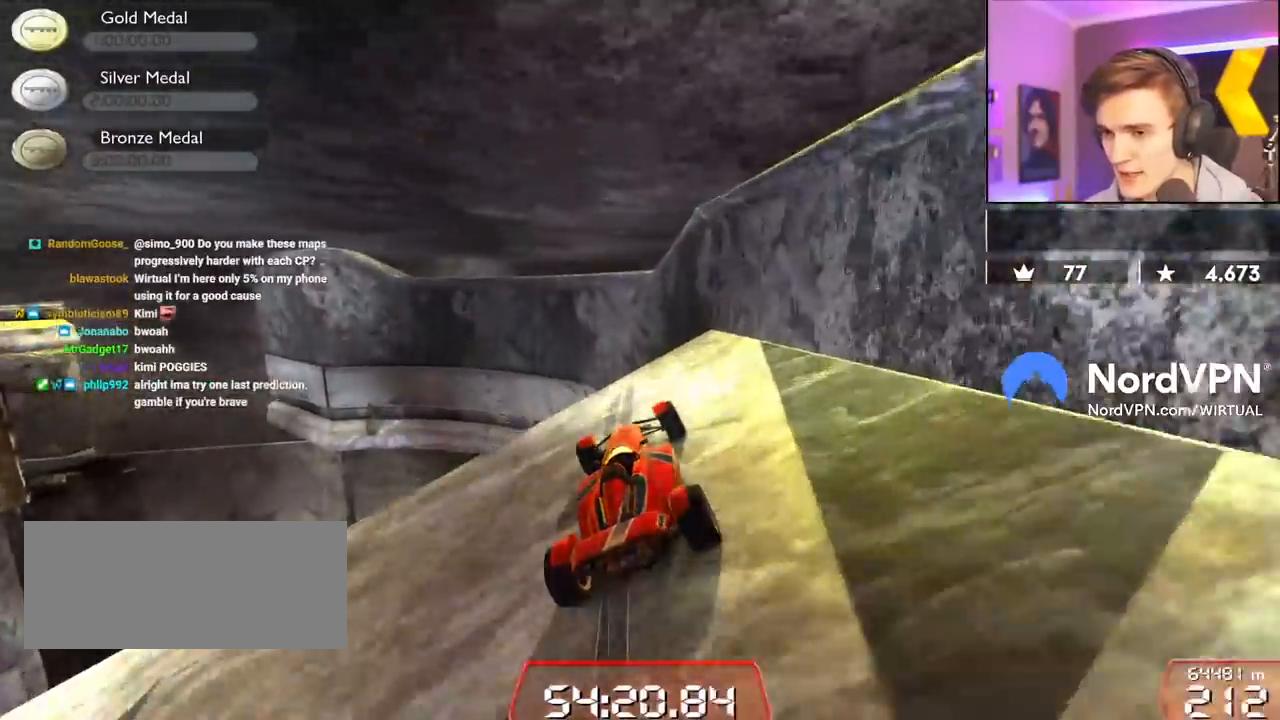
{"keys": ["right", "up"], "events": [[17, "left", "up"], [167, "brake", "down"], [200, "right", "down"], [250, "brake", "up"]]}
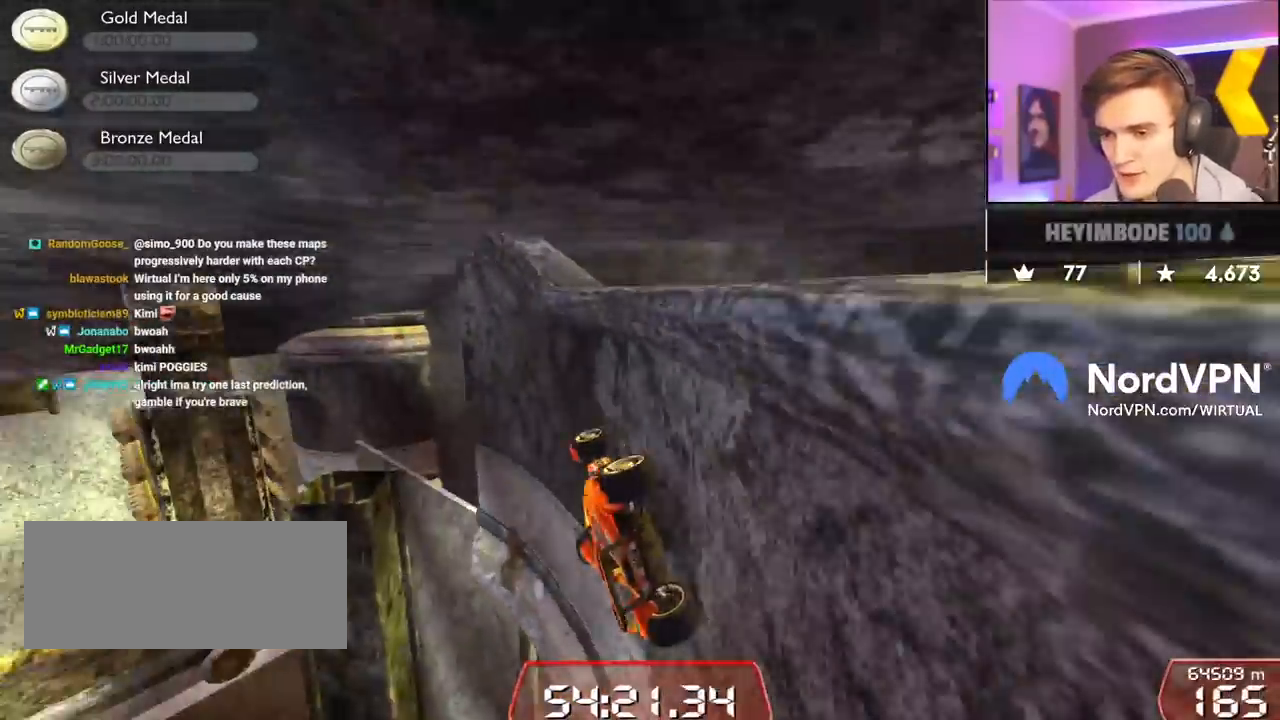
{"keys": ["left", "up"], "events": [[317, "right", "up"], [367, "left", "down"]]}
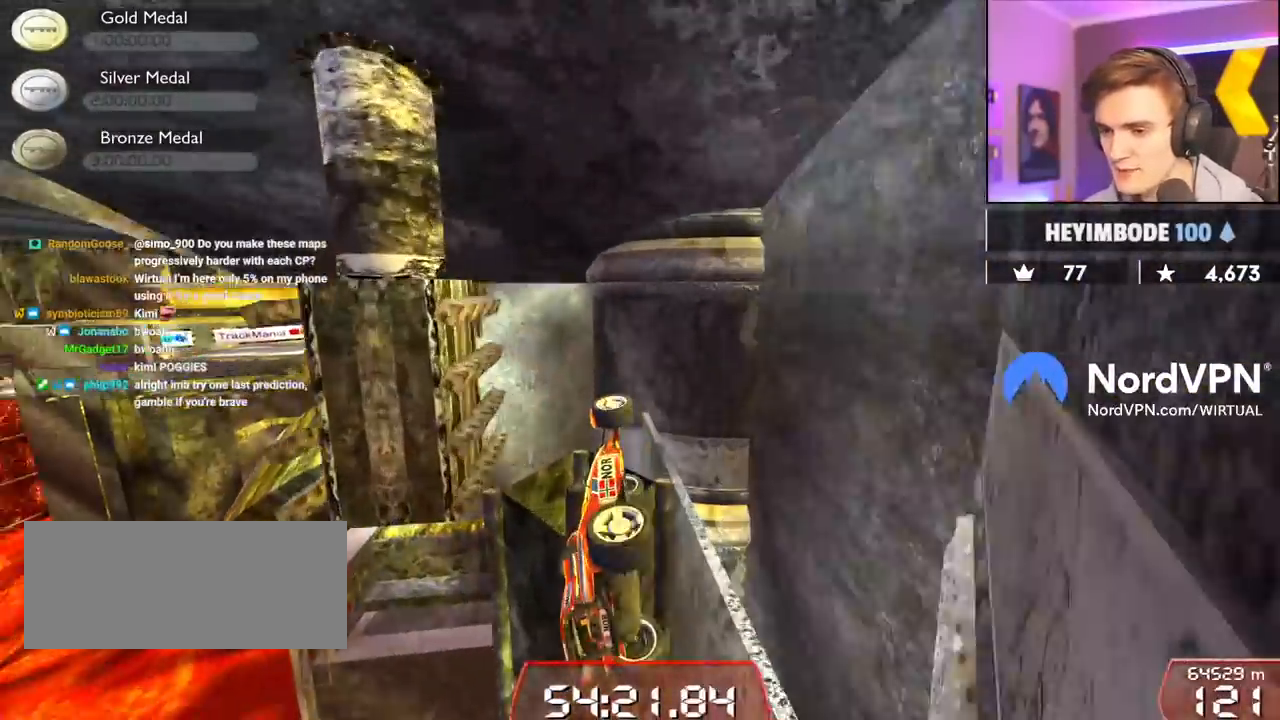
{"keys": ["brake", "left"], "events": [[150, "up", "up"], [384, "brake", "down"]]}
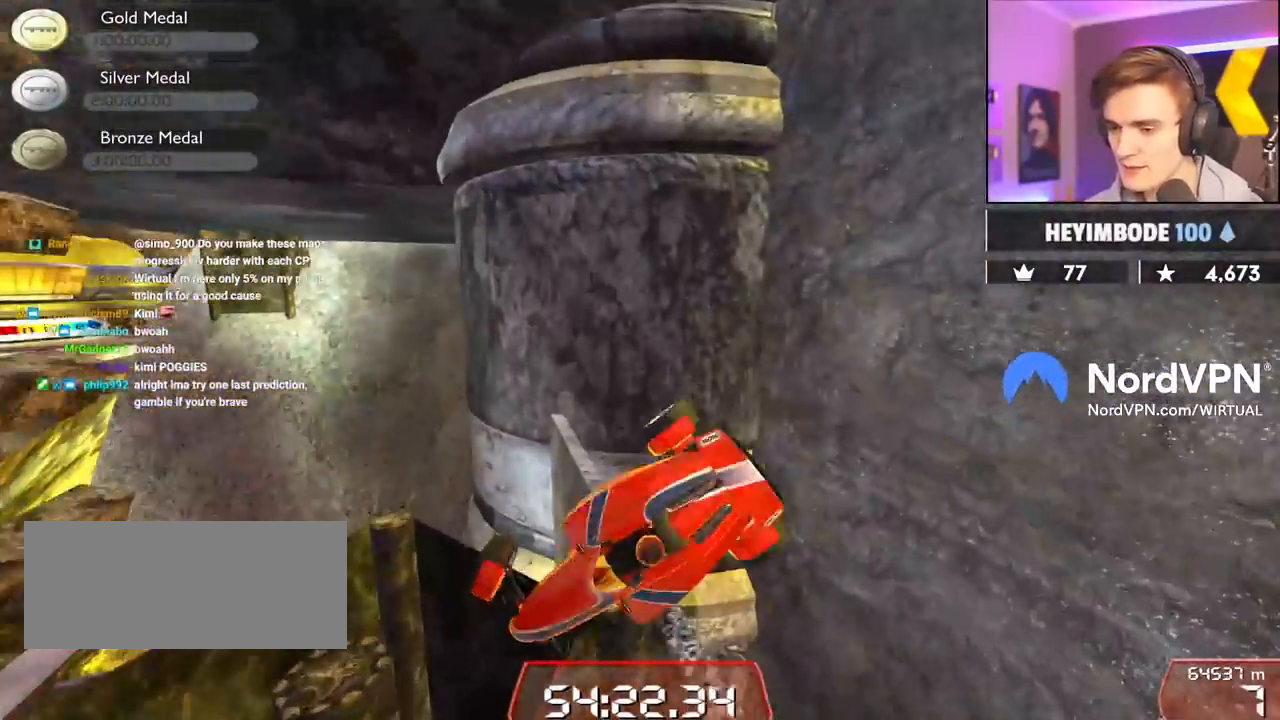
{"keys": ["right", "up"], "events": [[117, "brake", "up"], [250, "up", "down"], [300, "right", "down"], [350, "left", "up"]]}
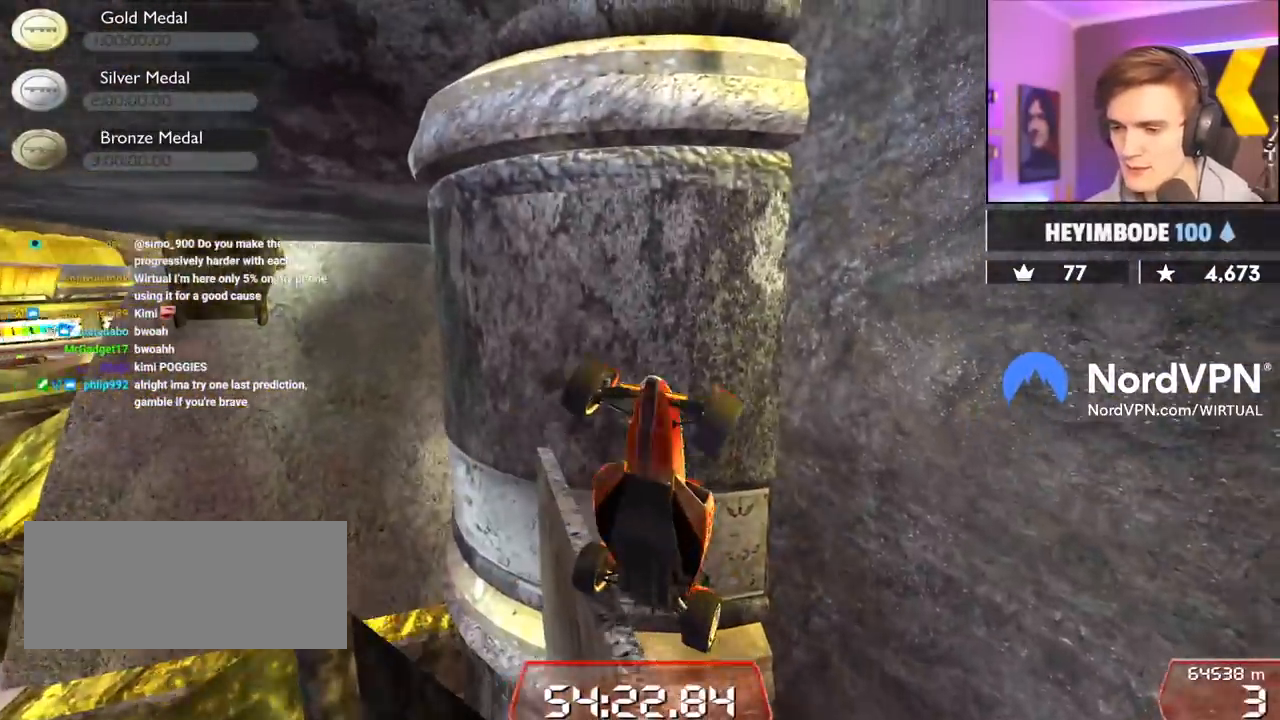
{"keys": ["up"], "events": [[84, "right", "up"]]}
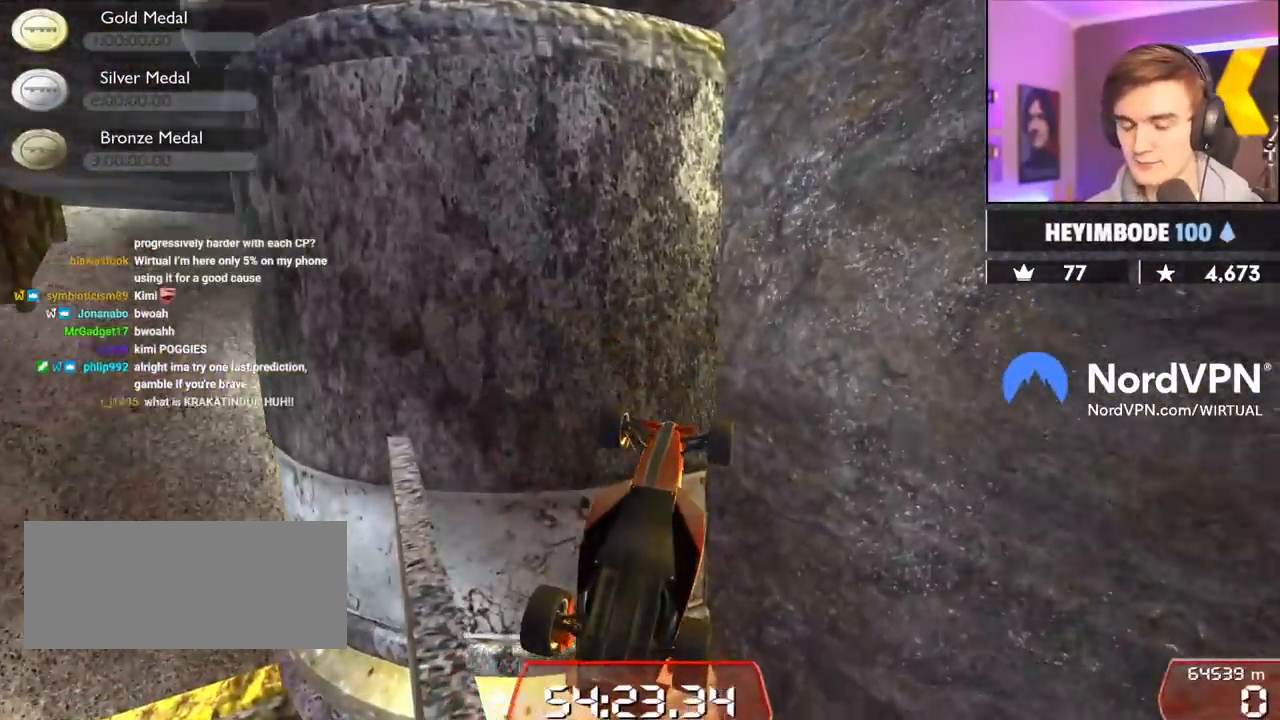
{"keys": ["up"], "events": []}
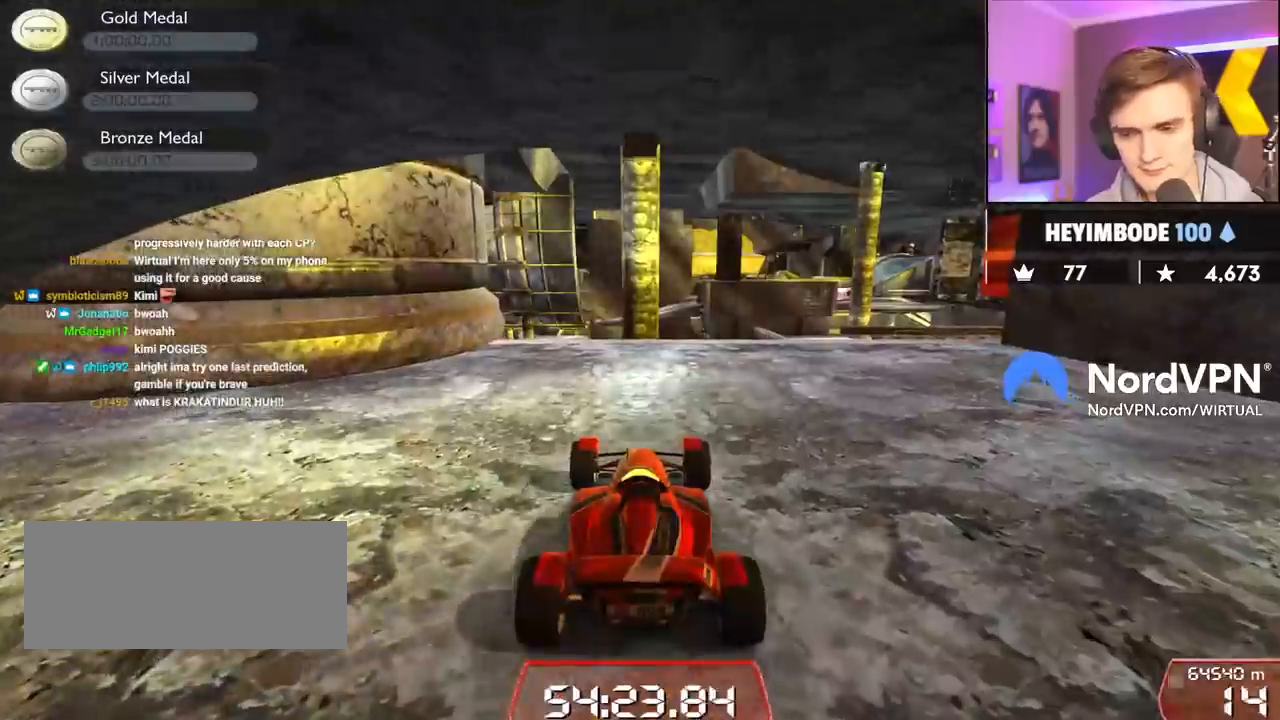
{"keys": ["right", "up"], "events": [[250, "right", "down"]]}
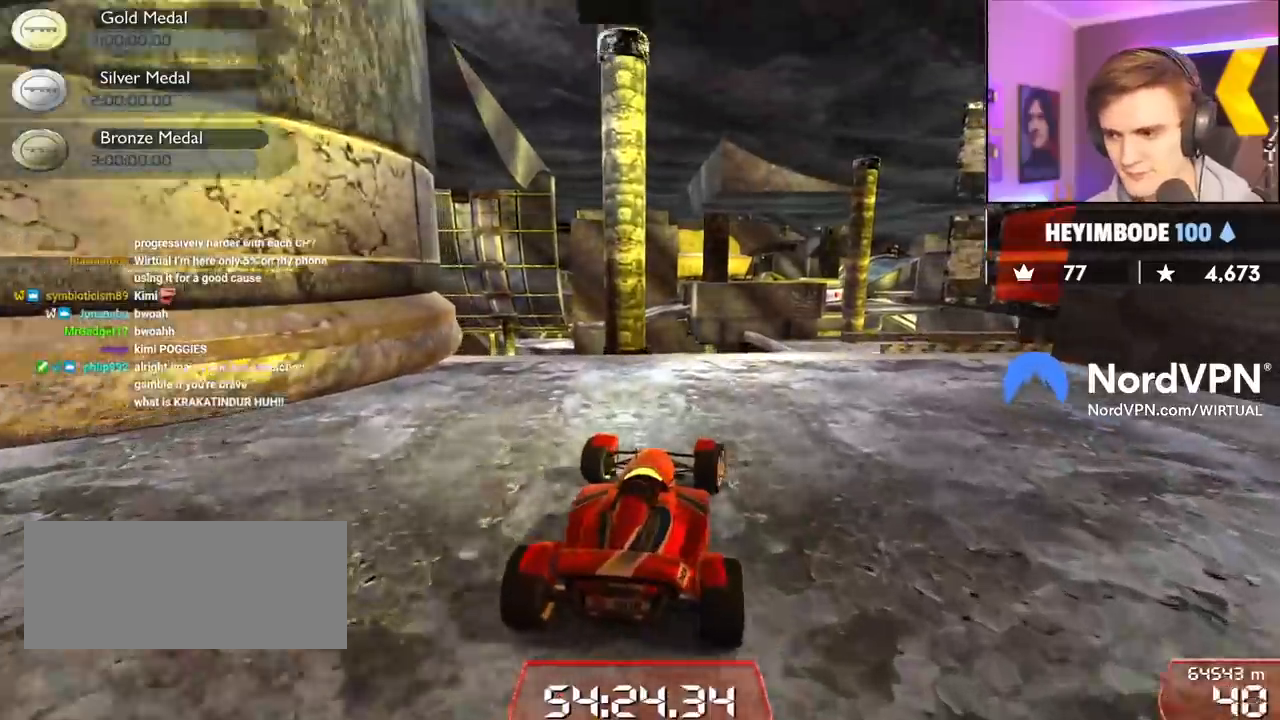
{"keys": ["right", "up"], "events": []}
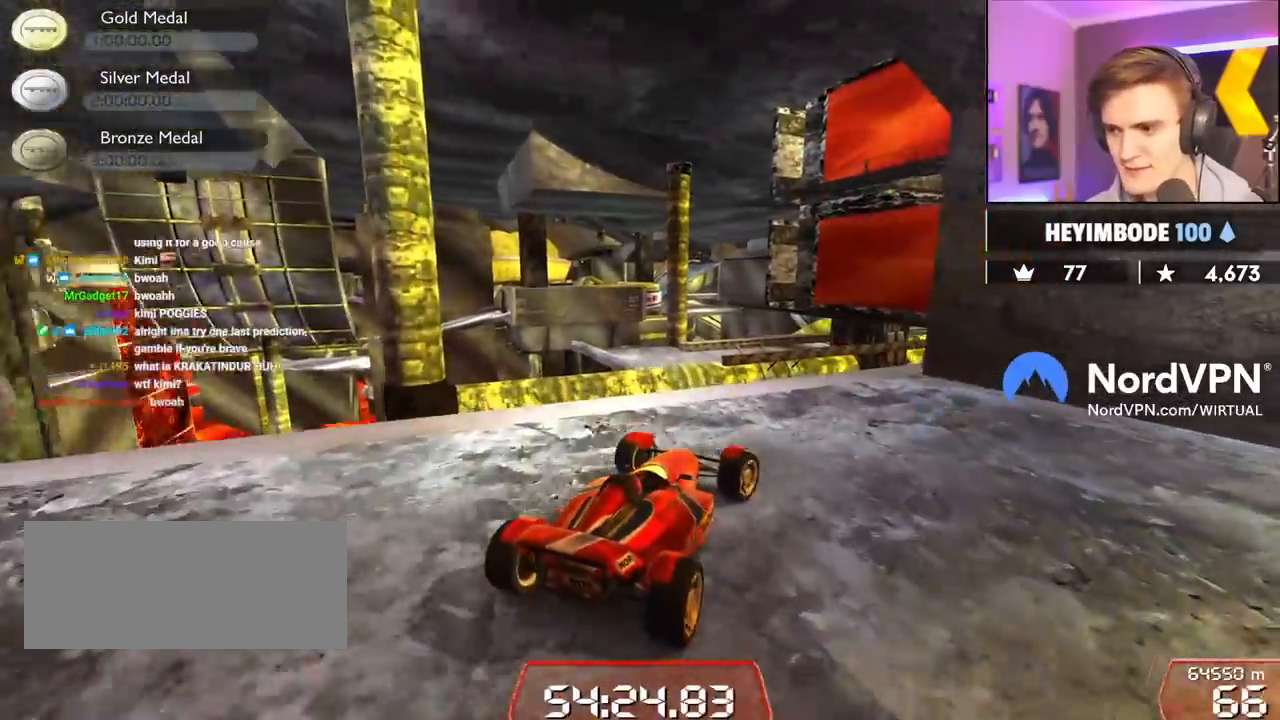
{"keys": ["right", "up"], "events": [[50, "right", "up"], [334, "left", "down"], [434, "left", "up"], [467, "right", "down"]]}
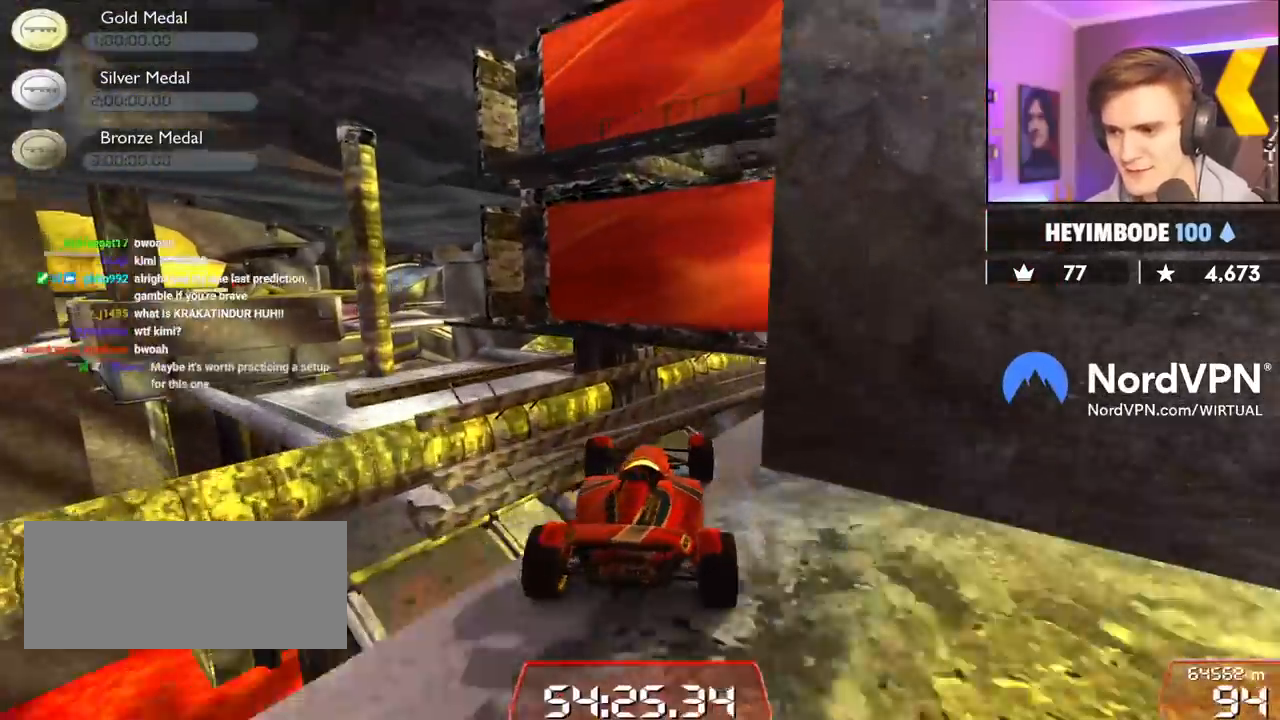
{"keys": ["right"], "events": [[117, "right", "up"], [200, "left", "down"], [250, "left", "up"], [300, "right", "down"], [450, "up", "up"]]}
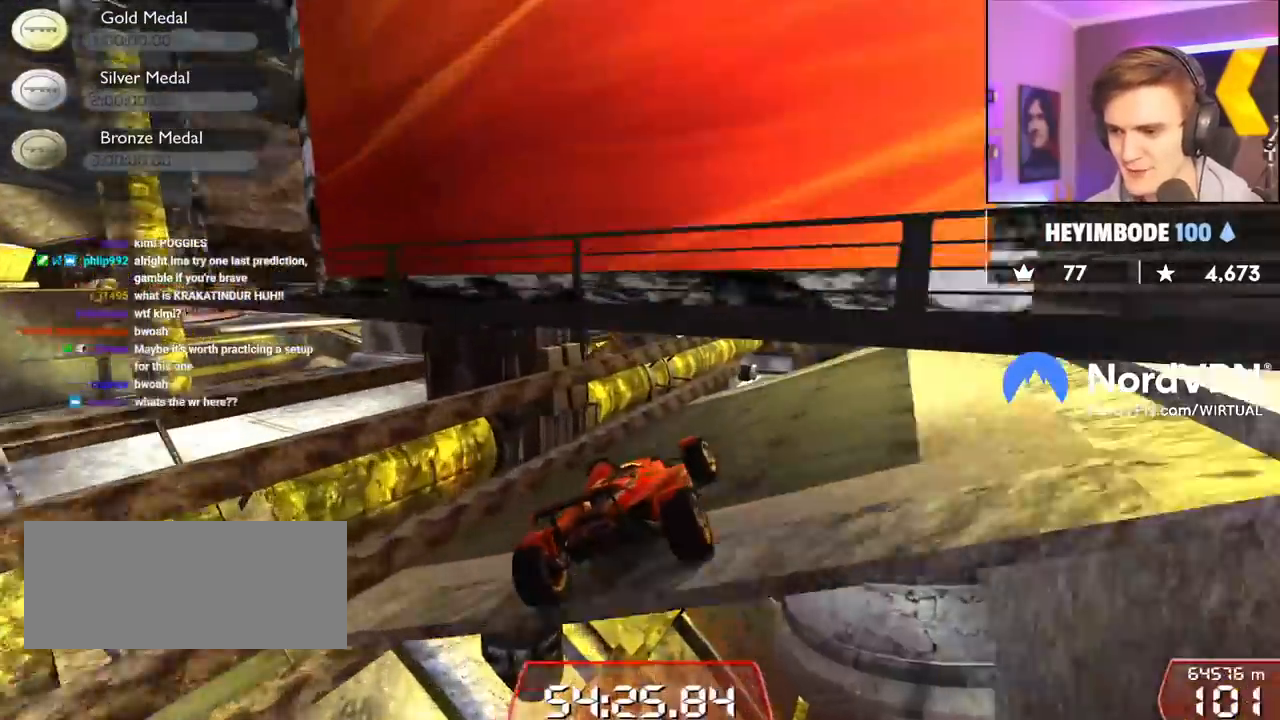
{"keys": ["right", "up"], "events": [[134, "up", "down"], [217, "right", "up"], [317, "left", "down"], [417, "left", "up"], [450, "right", "down"]]}
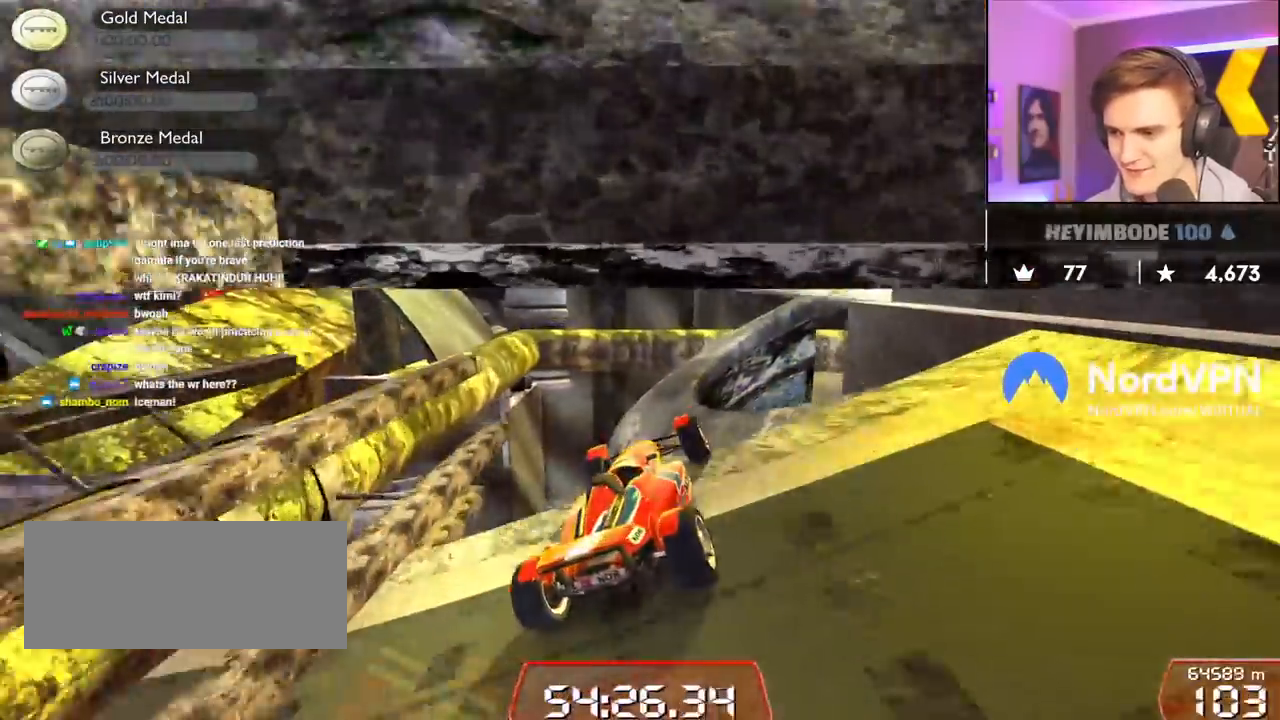
{"keys": ["right"], "events": [[50, "up", "up"], [100, "brake", "down"], [284, "brake", "up"]]}
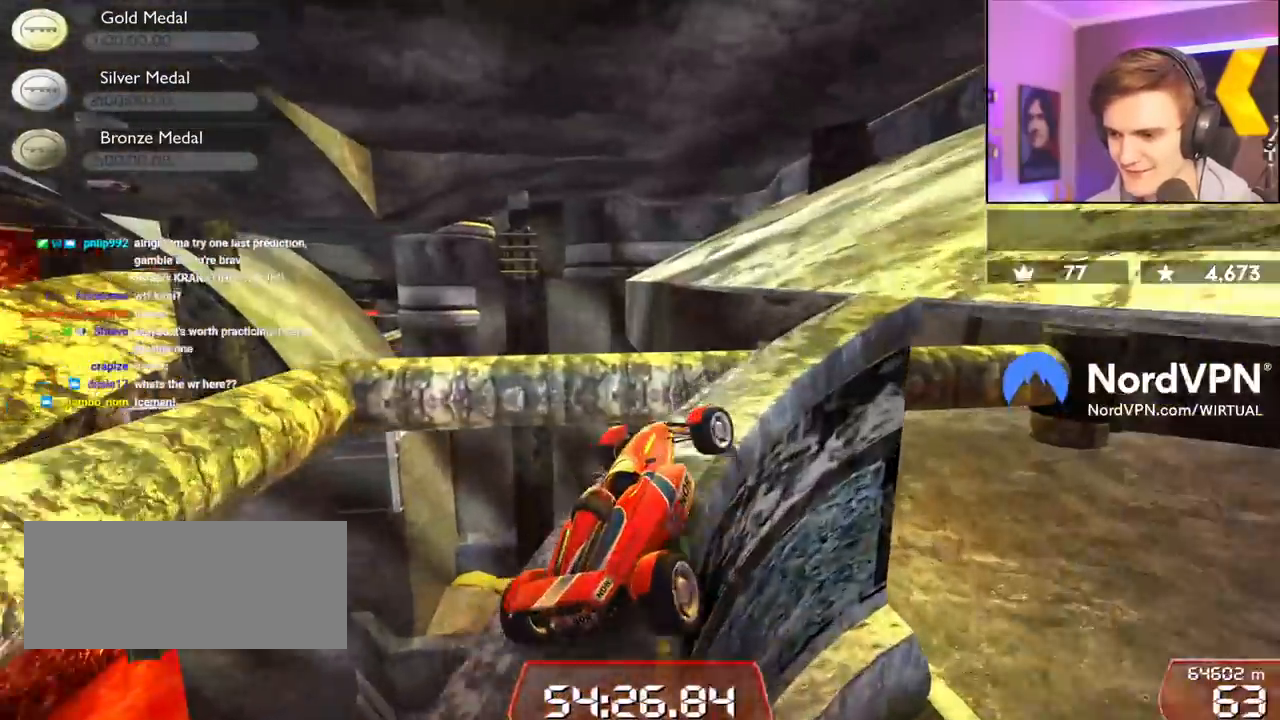
{"keys": ["right", "up"], "events": [[17, "up", "down"]]}
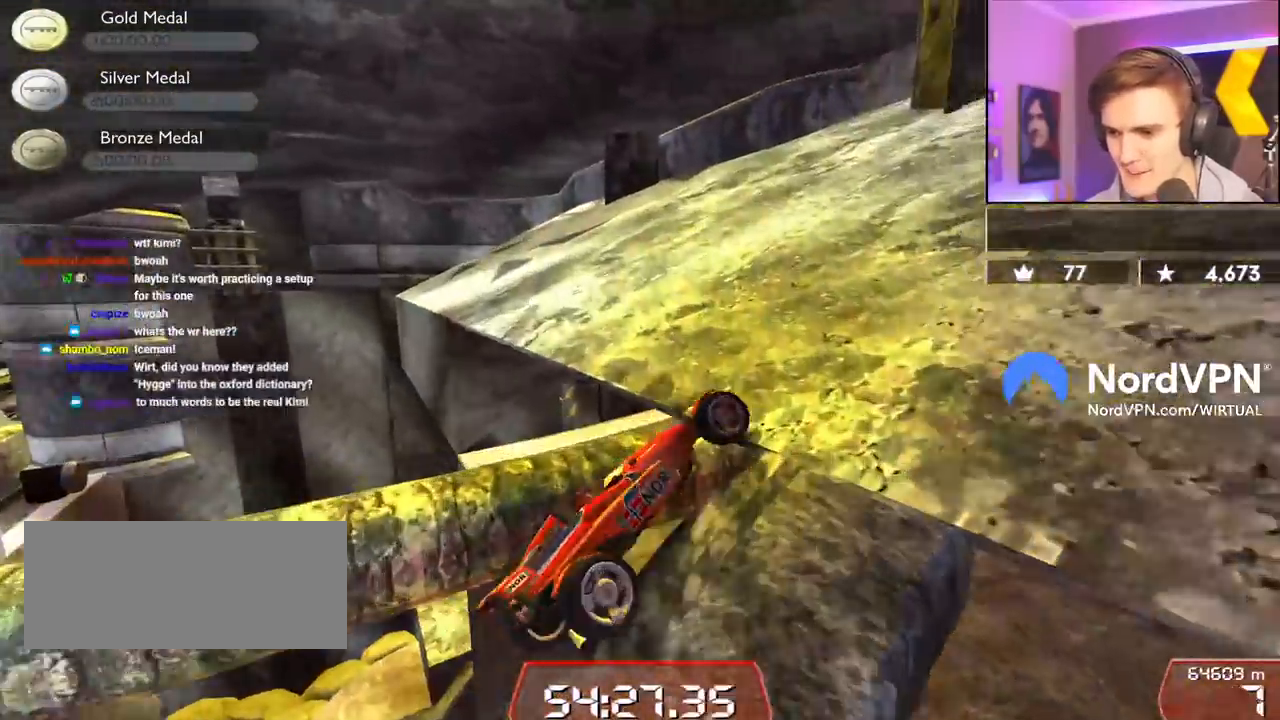
{"keys": ["right", "up"], "events": [[84, "right", "up"], [417, "right", "down"]]}
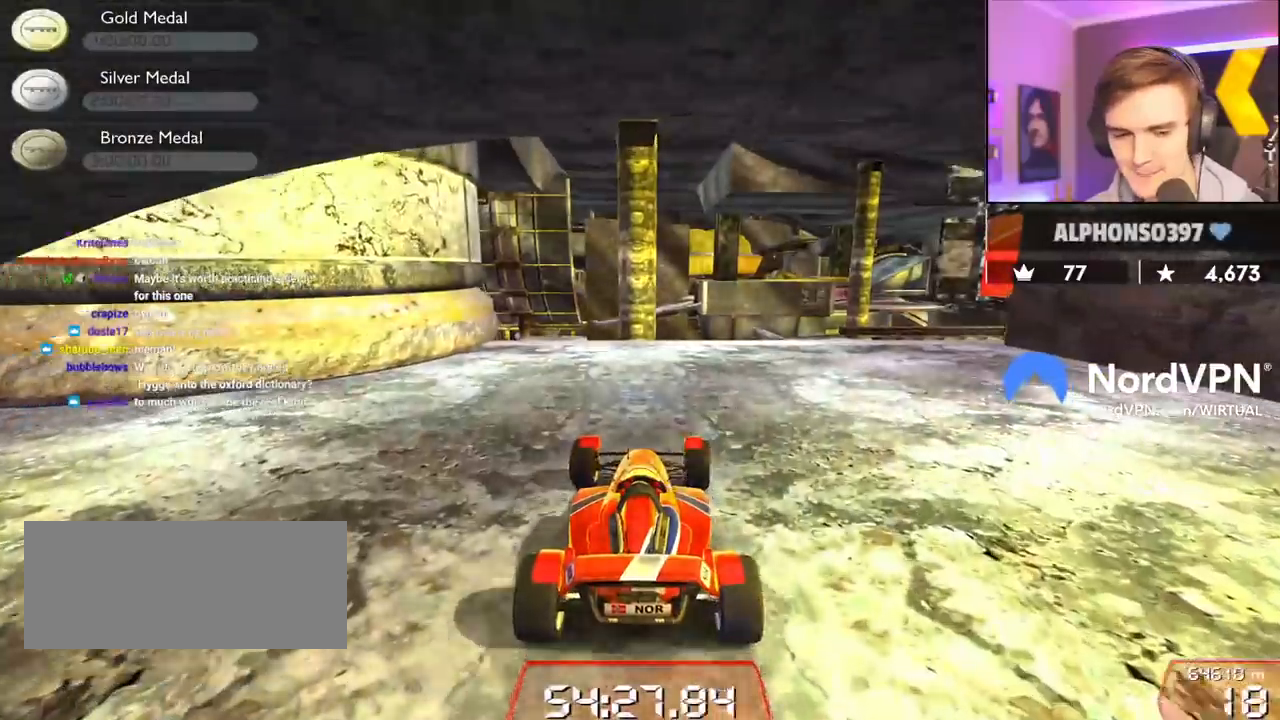
{"keys": ["right", "up"], "events": []}
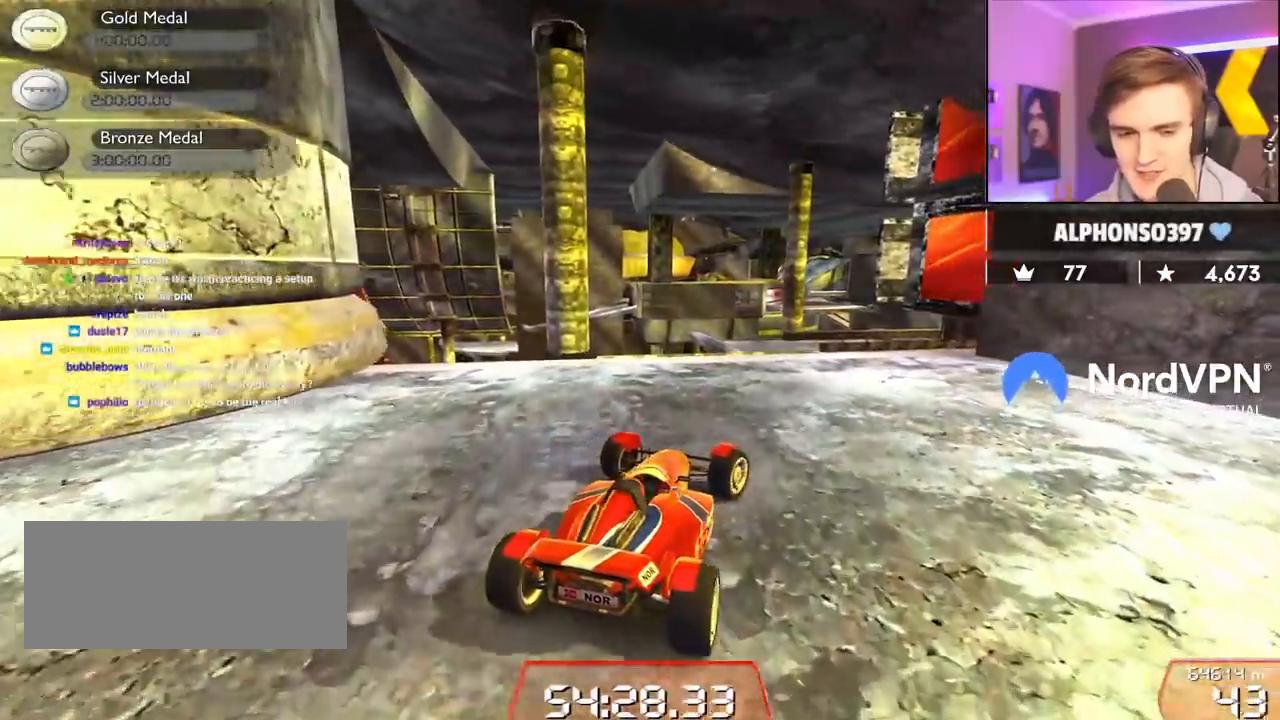
{"keys": ["up"], "events": [[250, "right", "up"]]}
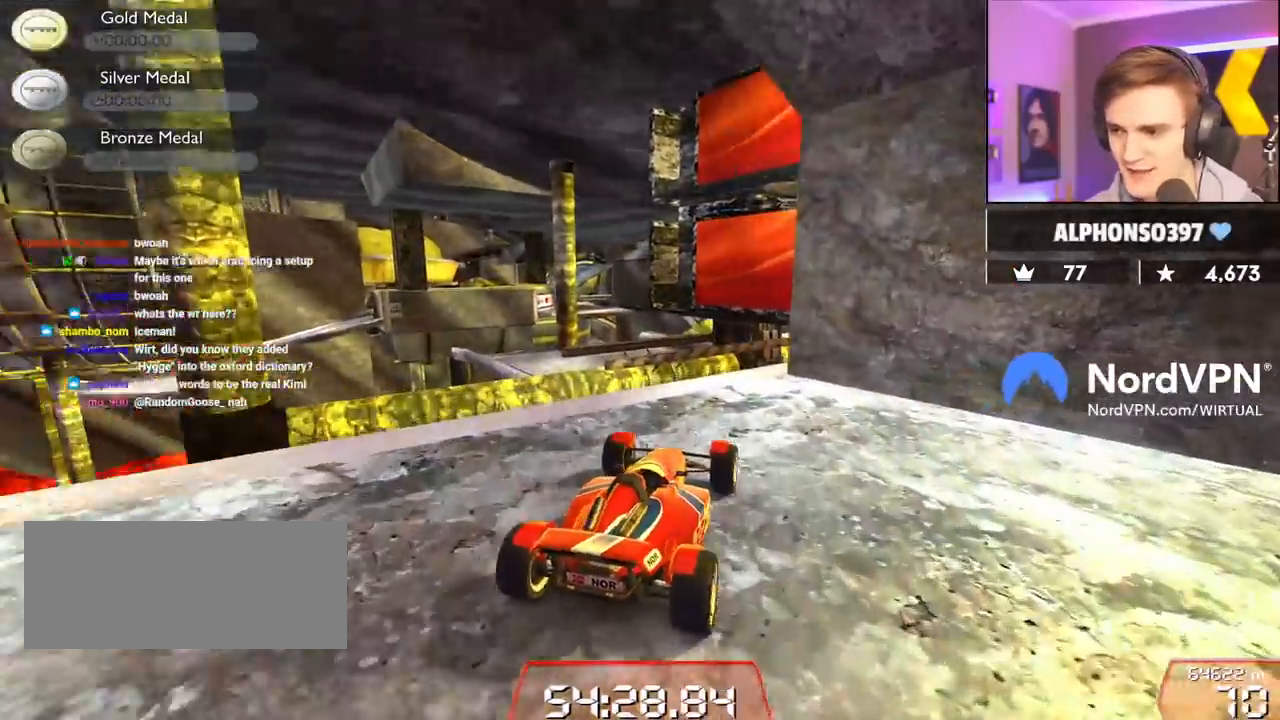
{"keys": ["up"], "events": [[217, "right", "down"], [317, "right", "up"], [367, "right", "down"], [500, "right", "up"]]}
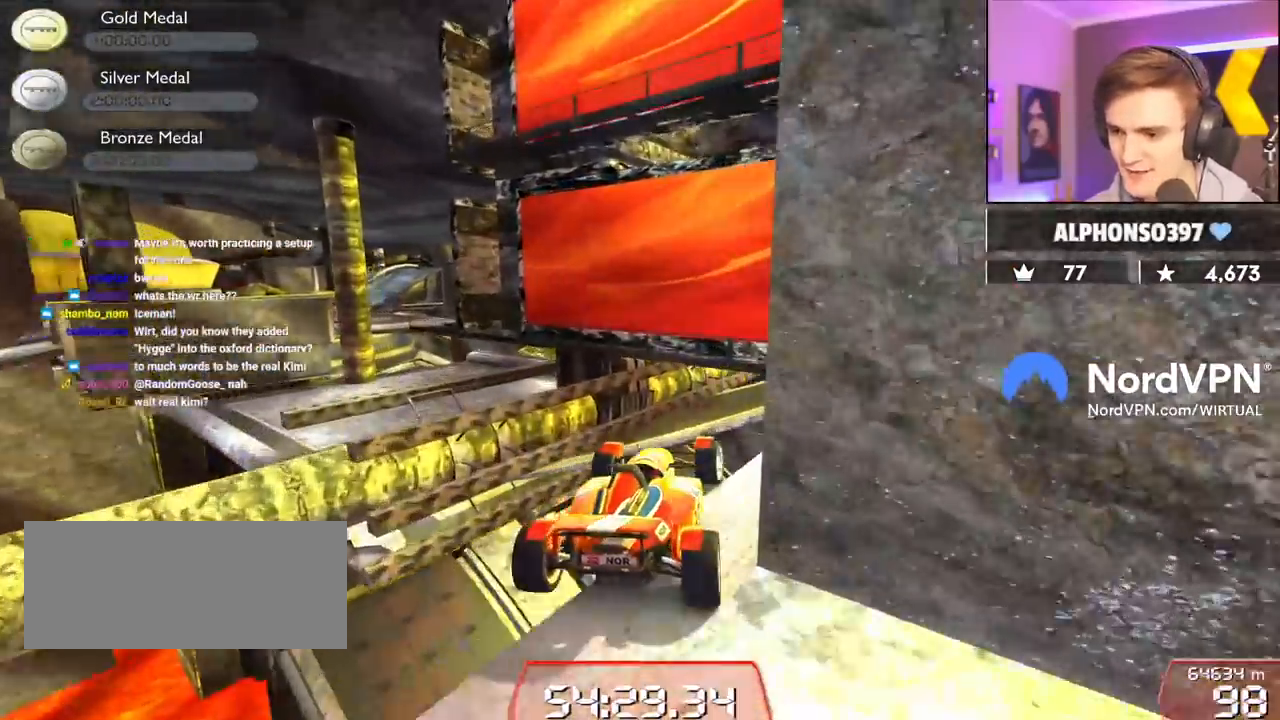
{"keys": ["right"], "events": [[100, "left", "down"], [150, "brake", "down"], [150, "up", "up"], [200, "left", "up"], [234, "brake", "up"], [467, "right", "down"]]}
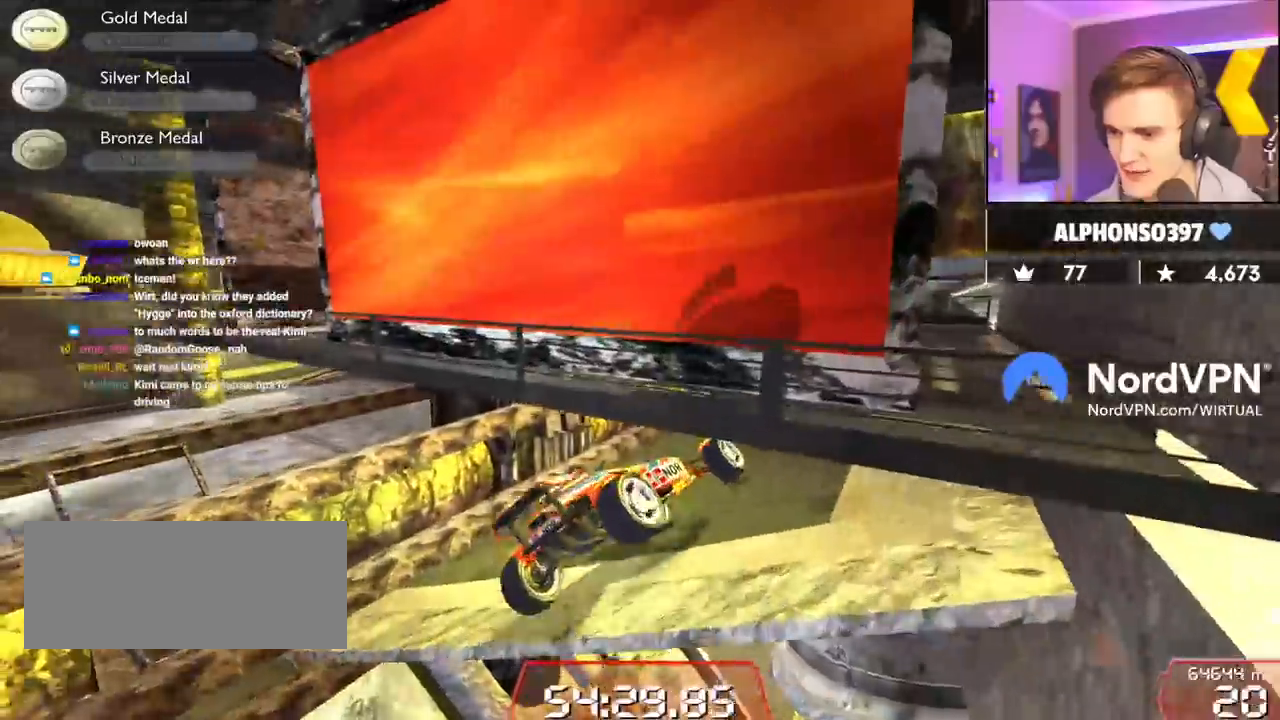
{"keys": [], "events": [[17, "right", "up"], [117, "left", "down"], [250, "left", "up"]]}
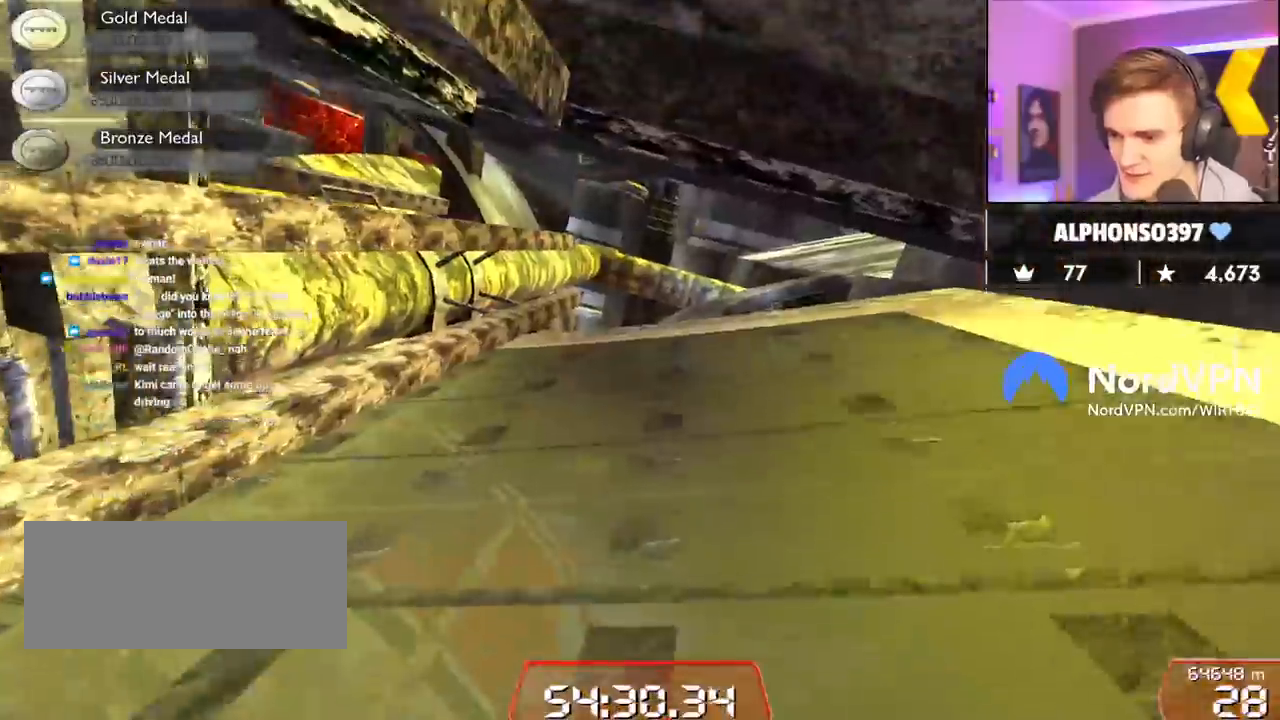
{"keys": ["up"], "events": [[134, "up", "down"], [417, "right", "down"], [500, "right", "up"]]}
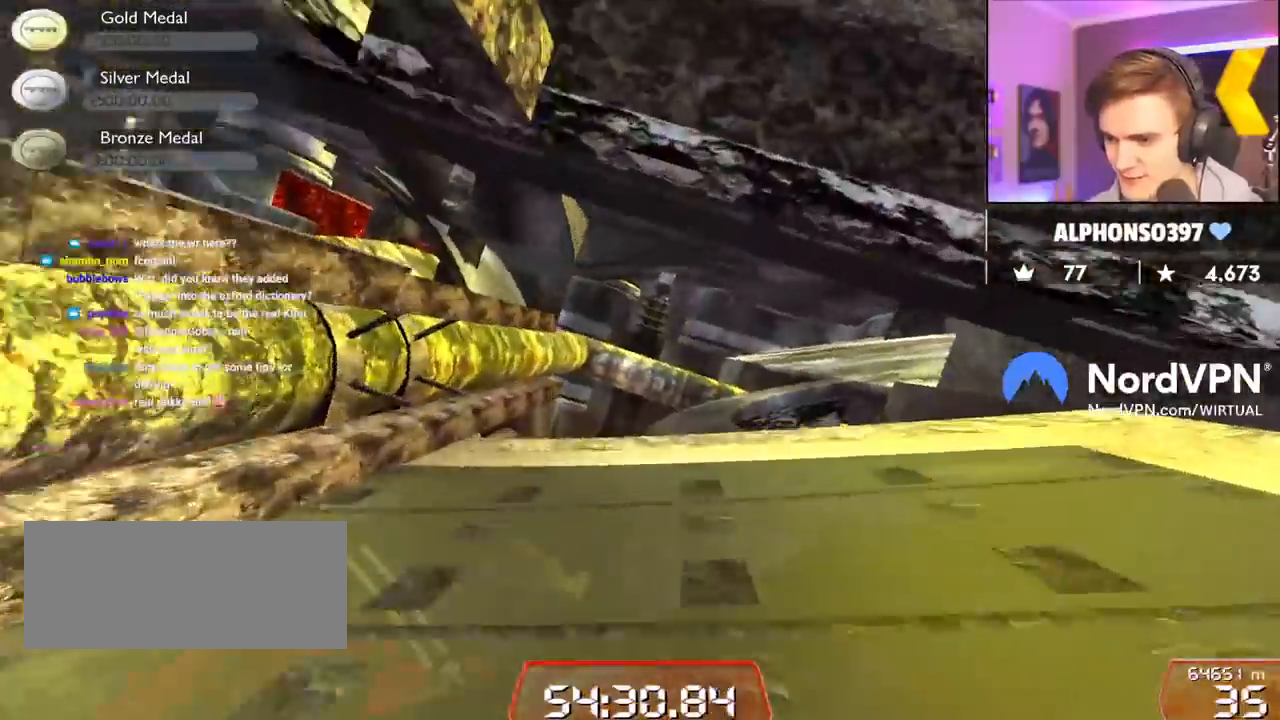
{"keys": ["right", "up"], "events": [[434, "right", "down"]]}
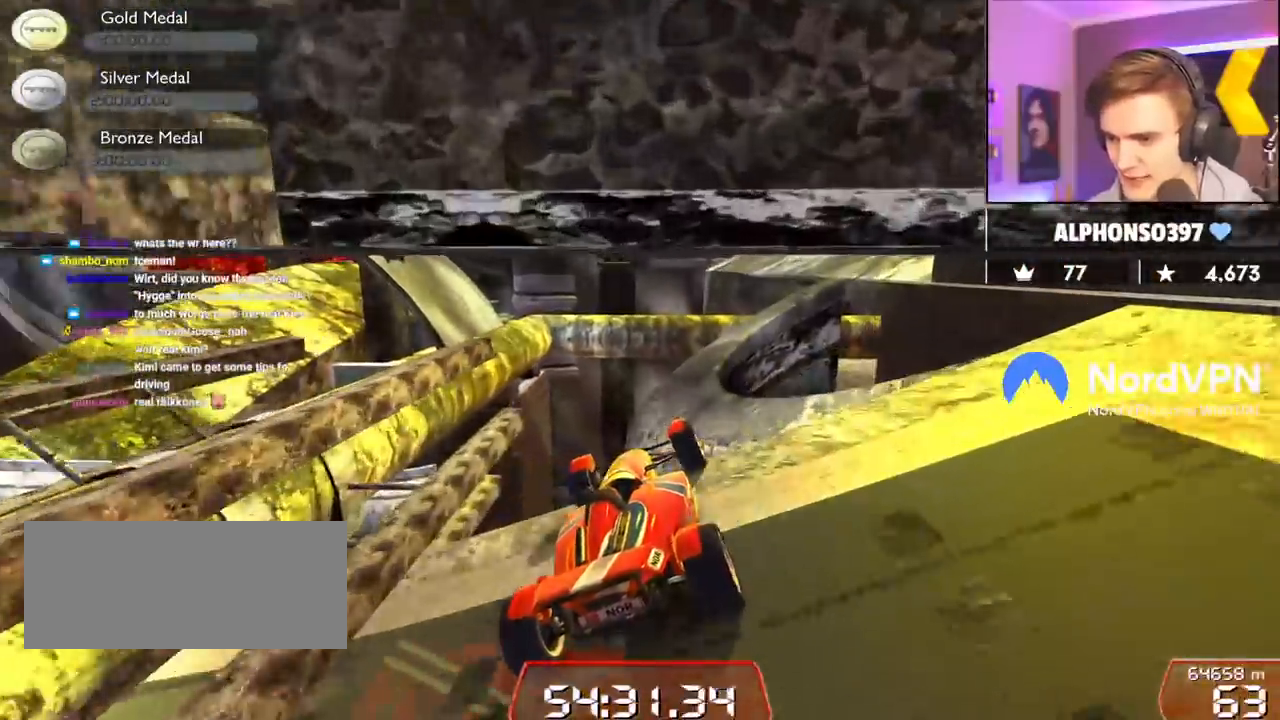
{"keys": ["right"], "events": [[67, "right", "up"], [167, "brake", "down"], [167, "right", "down"], [250, "brake", "up"], [250, "up", "up"], [300, "right", "up"], [400, "right", "down"]]}
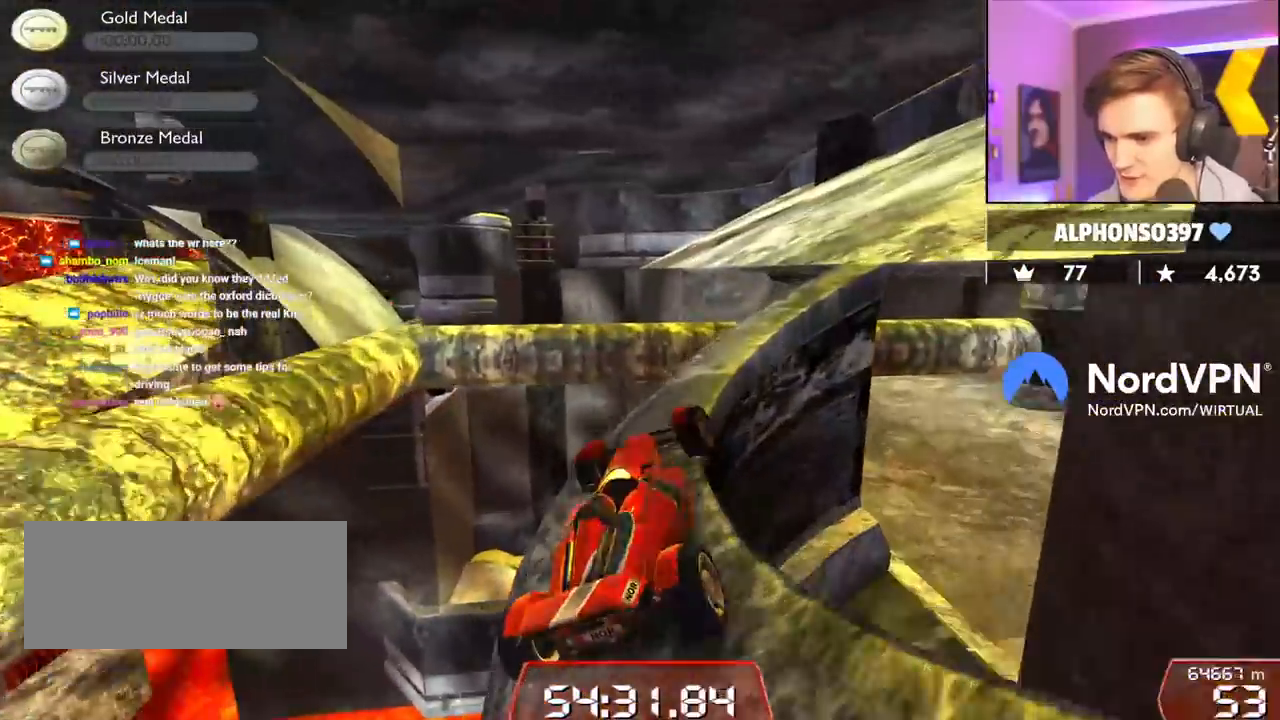
{"keys": ["up"], "events": [[84, "right", "up"], [134, "up", "down"], [184, "right", "down"], [417, "right", "up"]]}
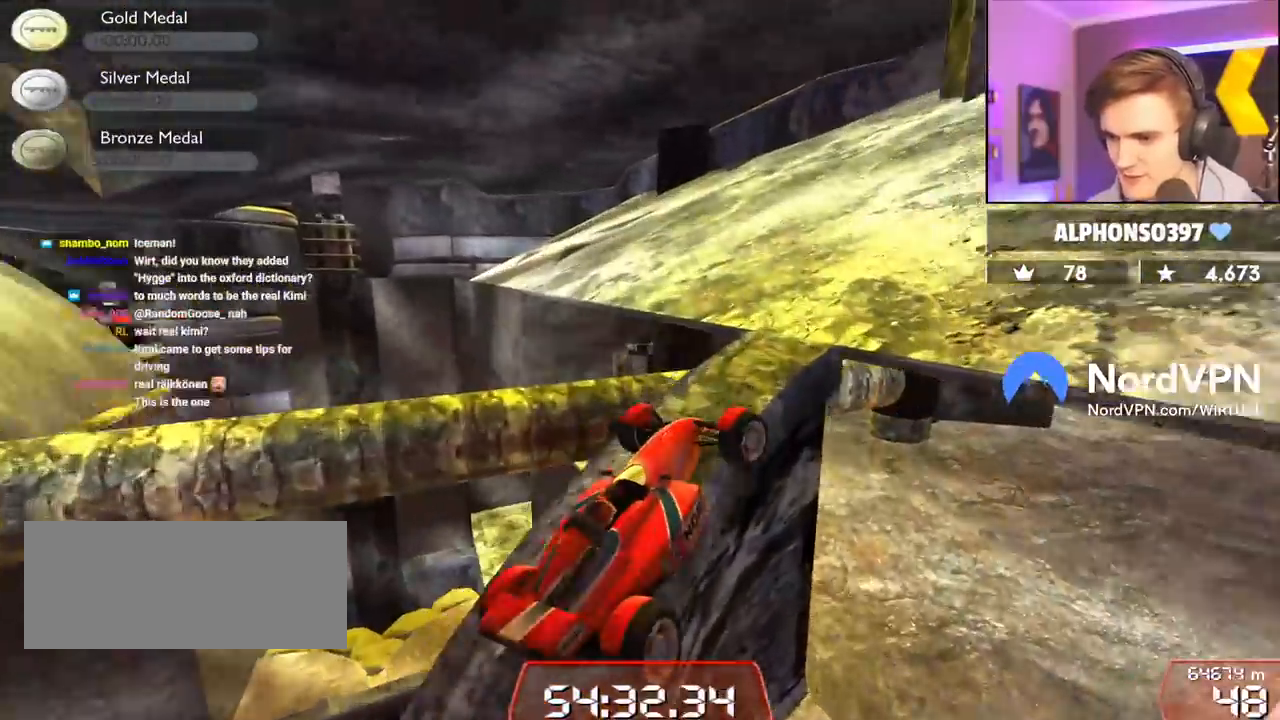
{"keys": ["left", "up"], "events": [[200, "left", "down"]]}
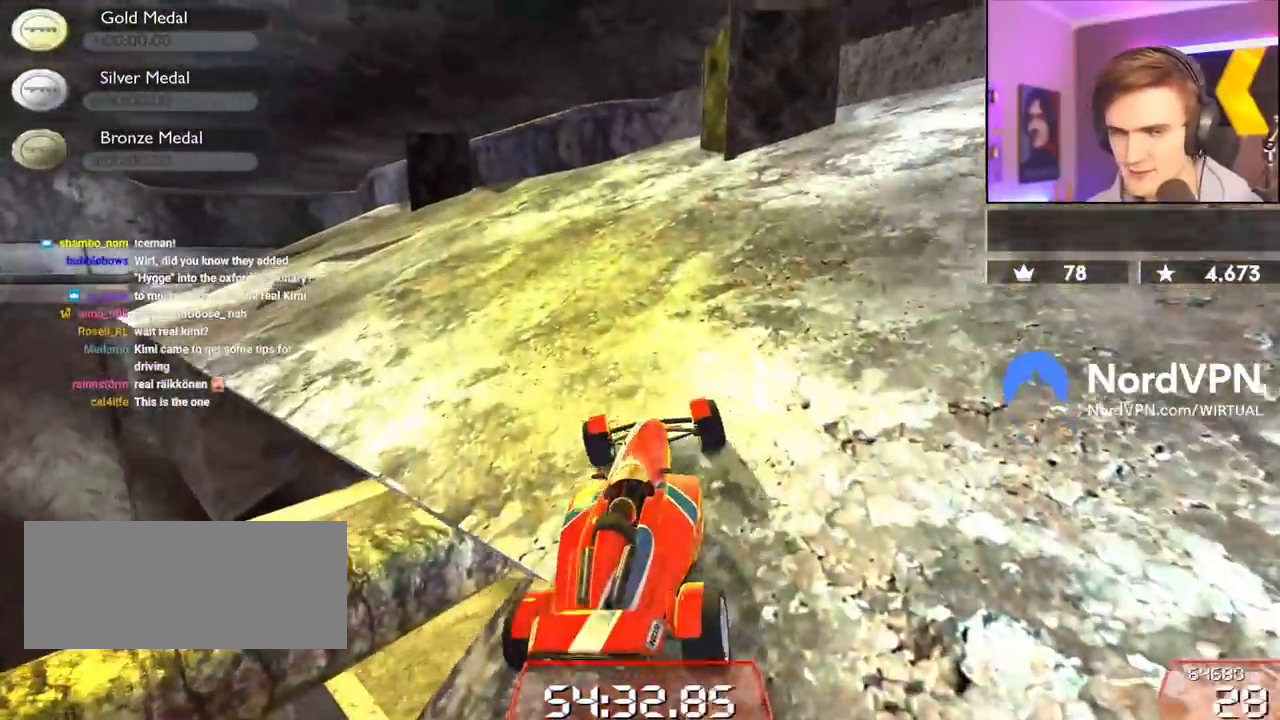
{"keys": ["up"], "events": [[400, "left", "up"]]}
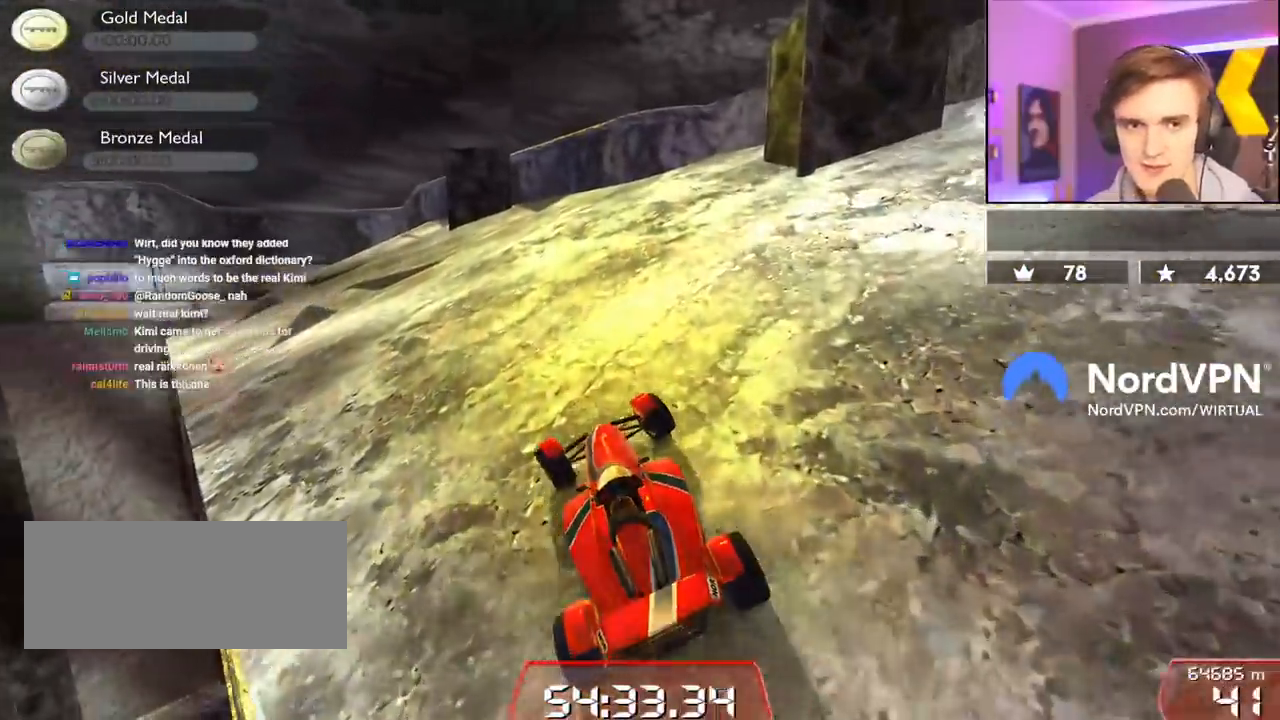
{"keys": ["up"], "events": []}
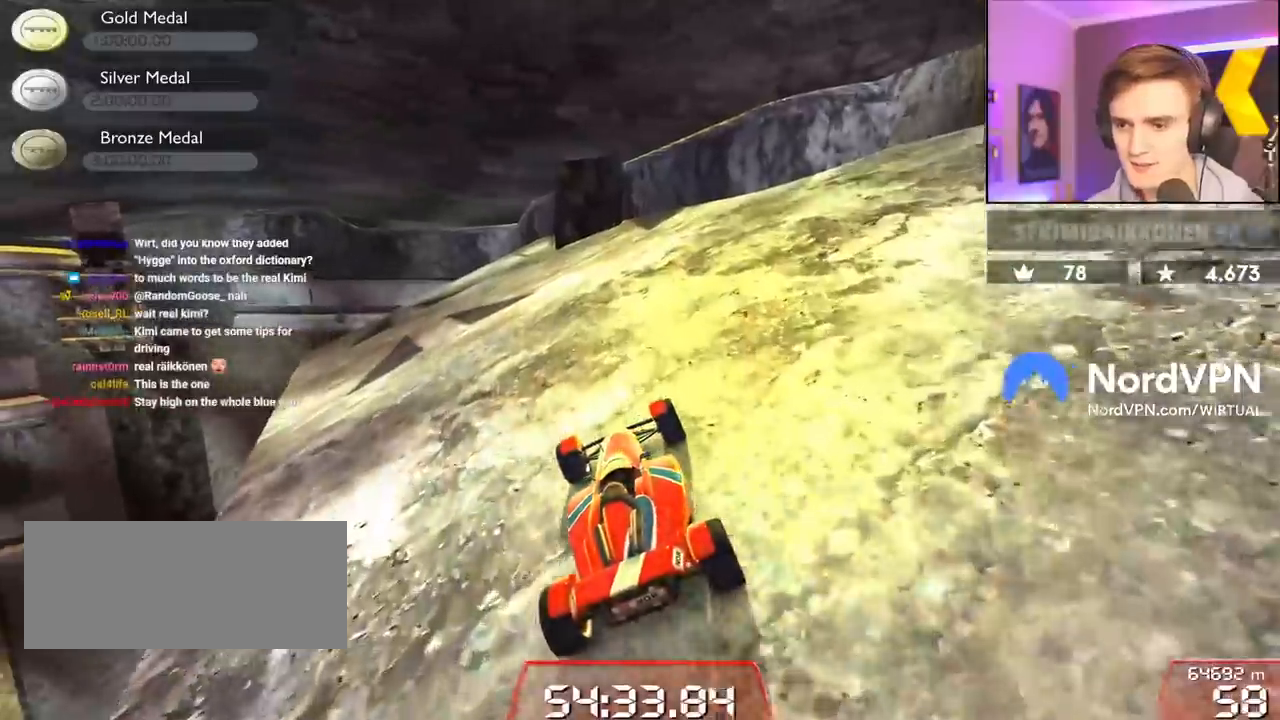
{"keys": ["up"], "events": [[50, "left", "down"], [150, "left", "up"]]}